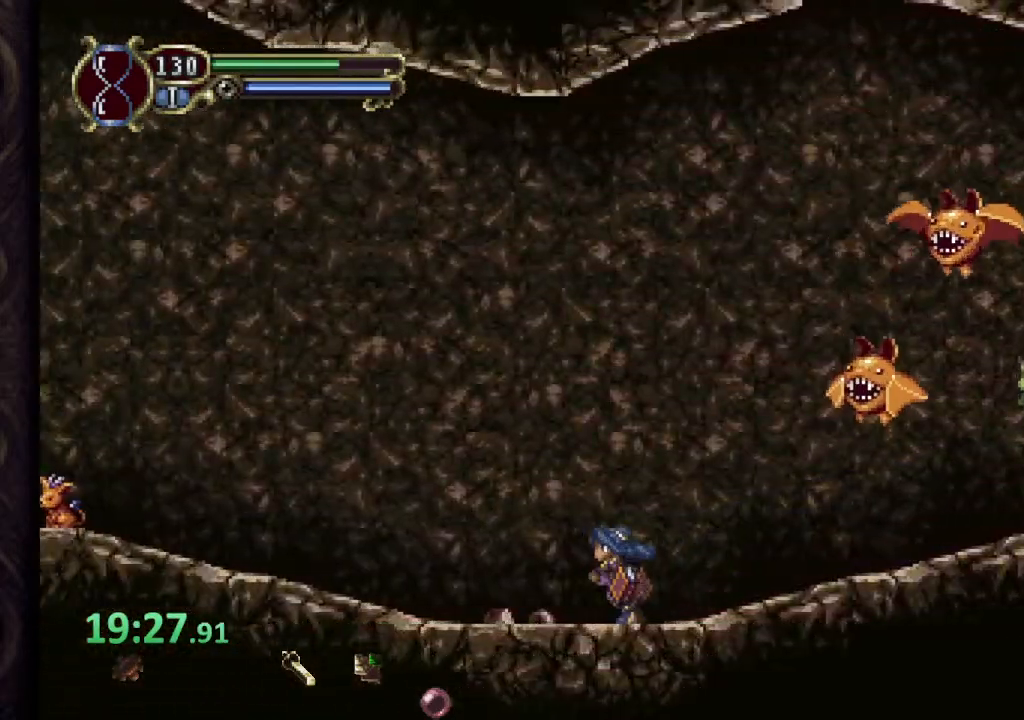
Gameplay with a controller (PlayStation layout); each line is a JSON object with the inputs held at the frame after it (dt_ms = milliseconds from this image to that frame). "events" lists button and stick changes between this image and that frame as [ms after this image, input, new state], when the widget could be followed in between. Not read: L1 R1.
{"dt_ms": 500, "buttons": [], "left_stick": "left", "right_stick": "center", "events": []}
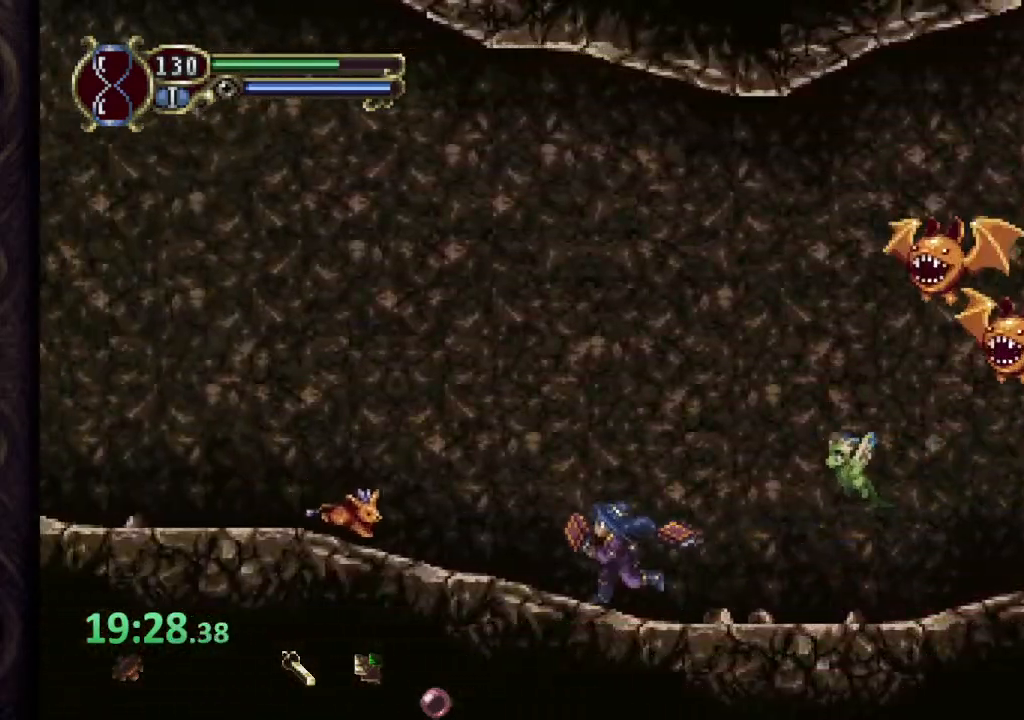
{"dt_ms": 500, "buttons": ["CROSS"], "left_stick": "left", "right_stick": "center", "events": [[83, "CROSS", "down"]]}
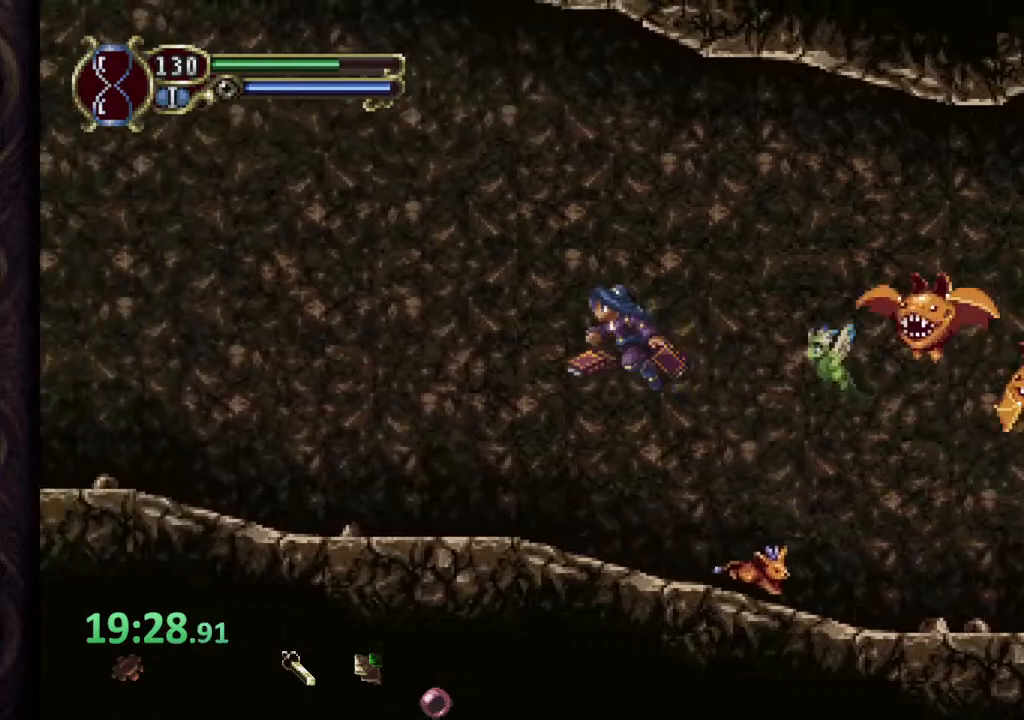
{"dt_ms": 500, "buttons": [], "left_stick": "left", "right_stick": "center", "events": [[83, "CROSS", "up"], [100, "CROSS", "down"], [200, "CROSS", "up"]]}
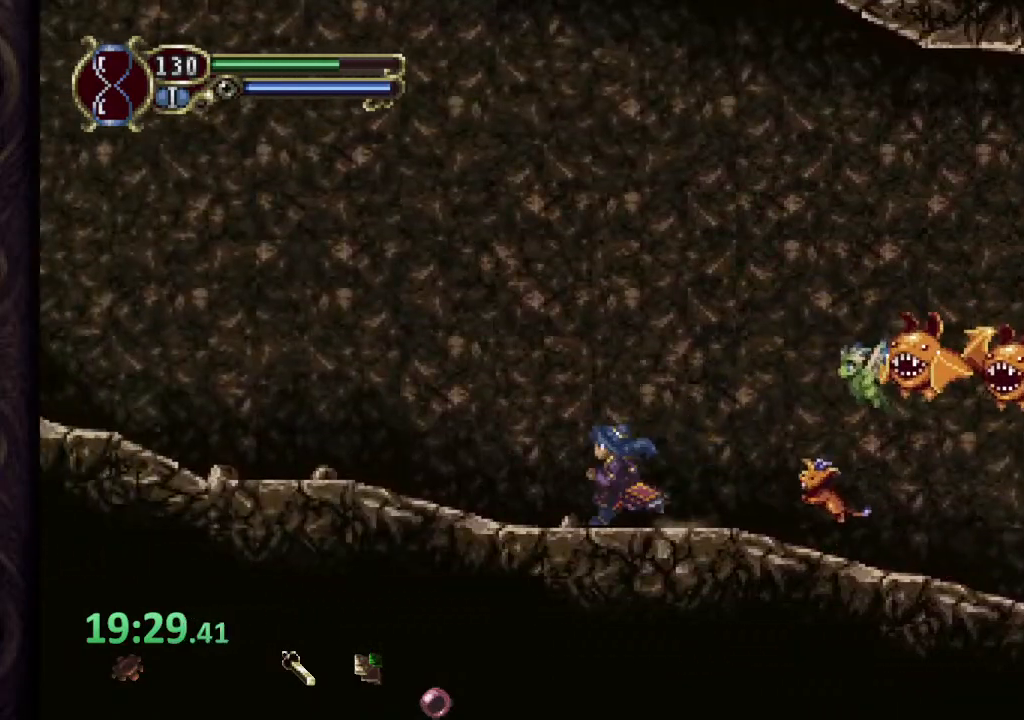
{"dt_ms": 500, "buttons": [], "left_stick": "left", "right_stick": "center", "events": []}
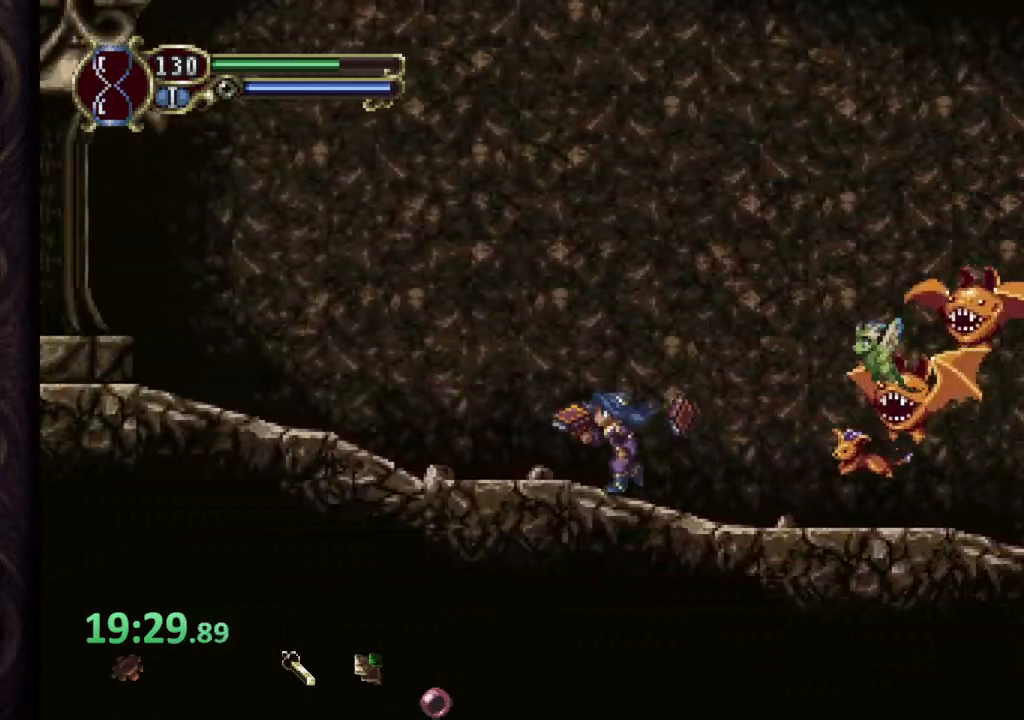
{"dt_ms": 500, "buttons": [], "left_stick": "left", "right_stick": "center", "events": []}
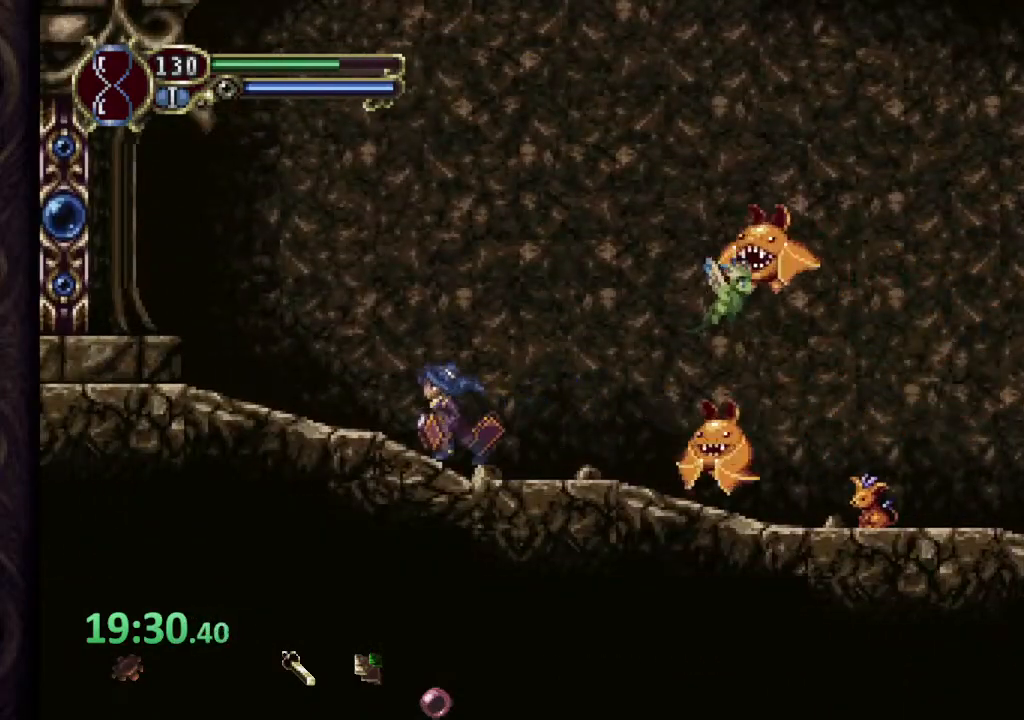
{"dt_ms": 500, "buttons": [], "left_stick": "left", "right_stick": "center", "events": [[133, "CROSS", "down"], [400, "CROSS", "up"]]}
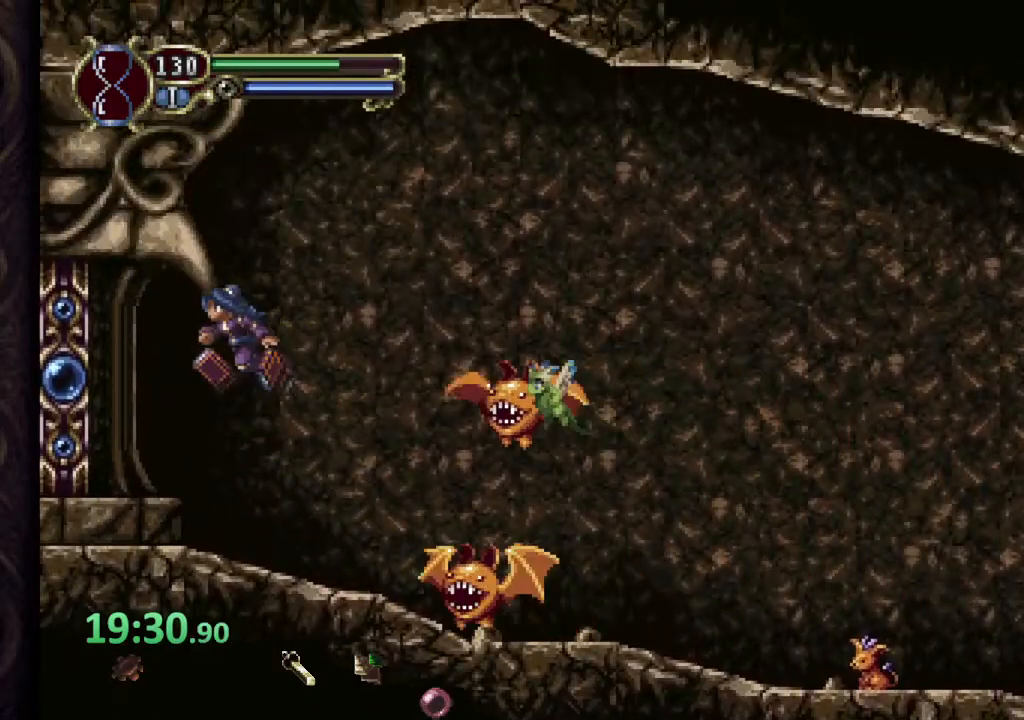
{"dt_ms": 500, "buttons": [], "left_stick": "center", "right_stick": "center", "events": [[283, "left_stick", "right"], [350, "left_stick", "center"]]}
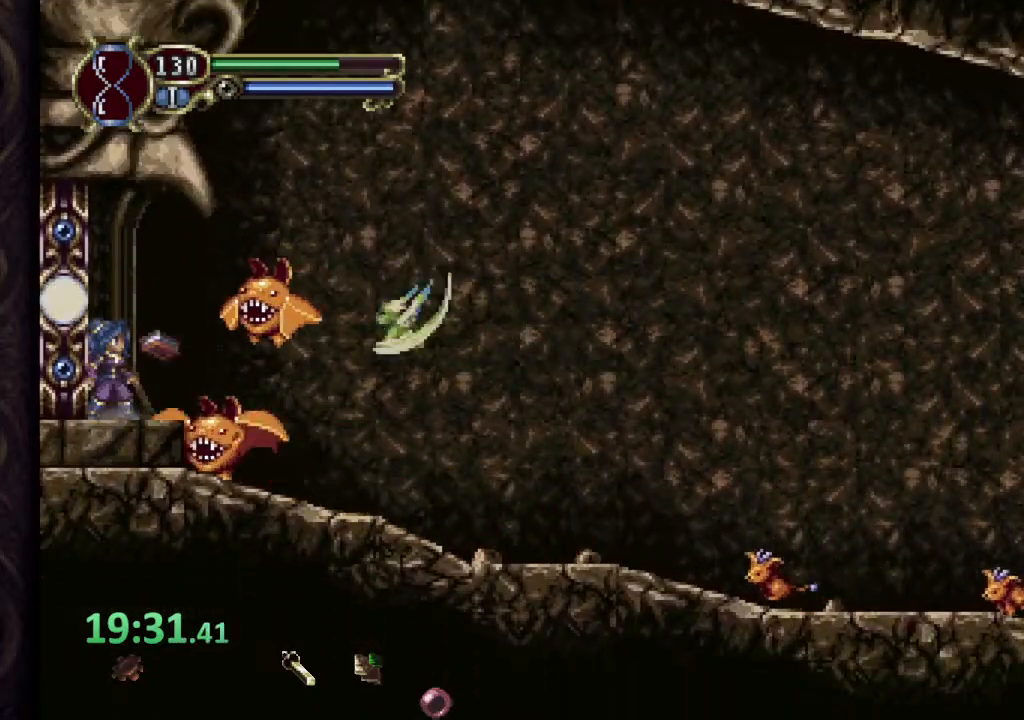
{"dt_ms": 500, "buttons": [], "left_stick": "center", "right_stick": "center", "events": []}
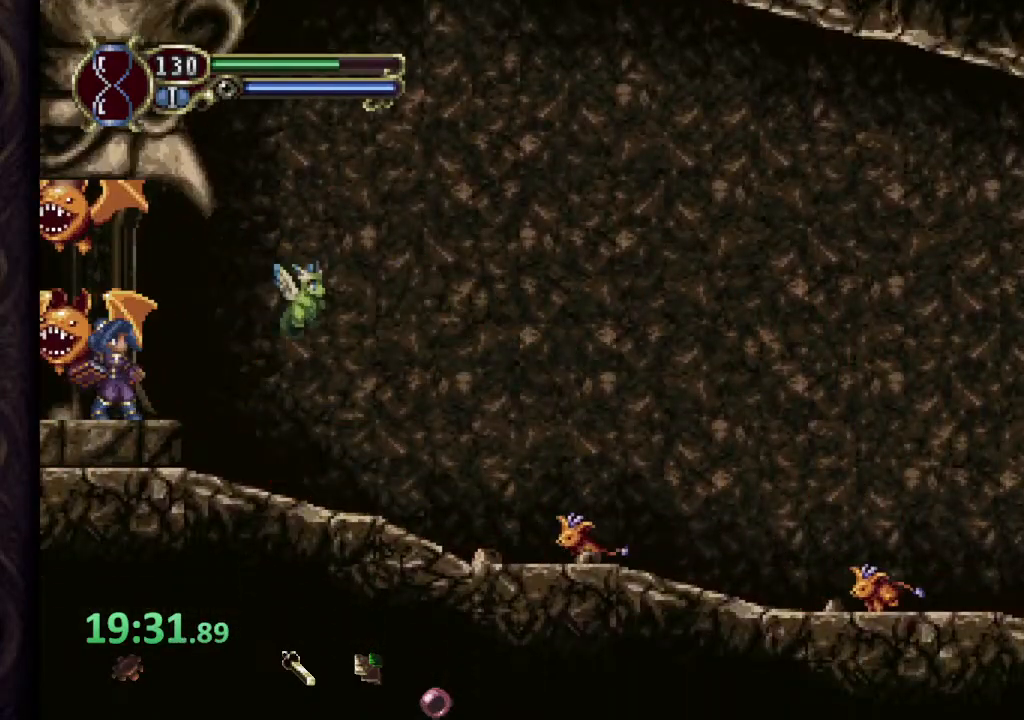
{"dt_ms": 500, "buttons": [], "left_stick": "left", "right_stick": "center", "events": [[383, "left_stick", "left"]]}
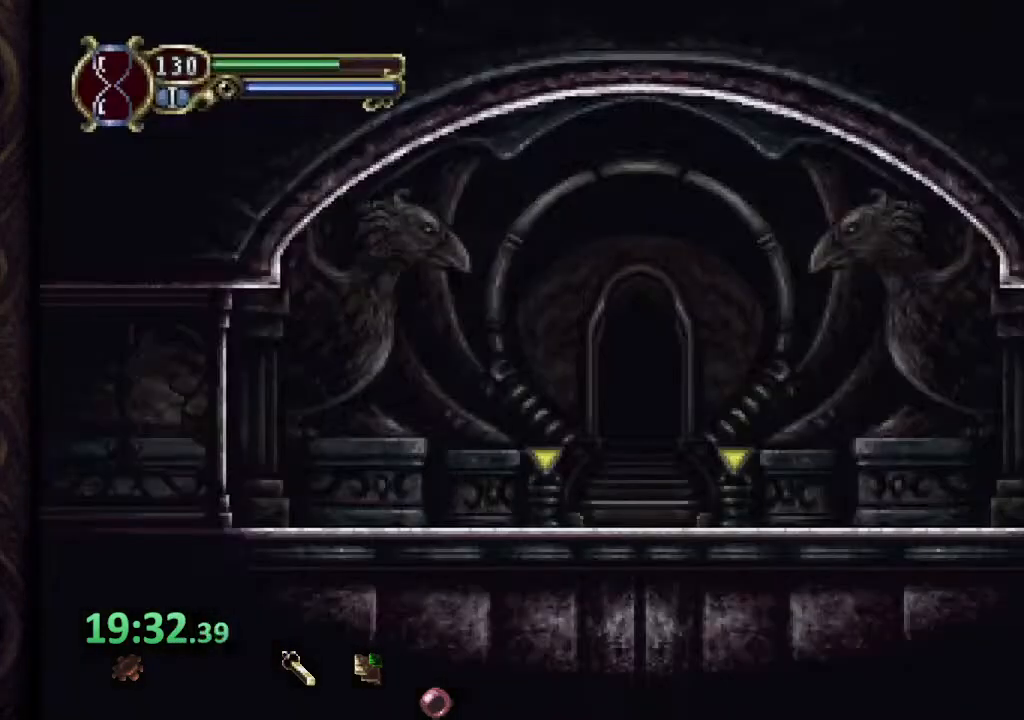
{"dt_ms": 500, "buttons": [], "left_stick": "left", "right_stick": "center", "events": []}
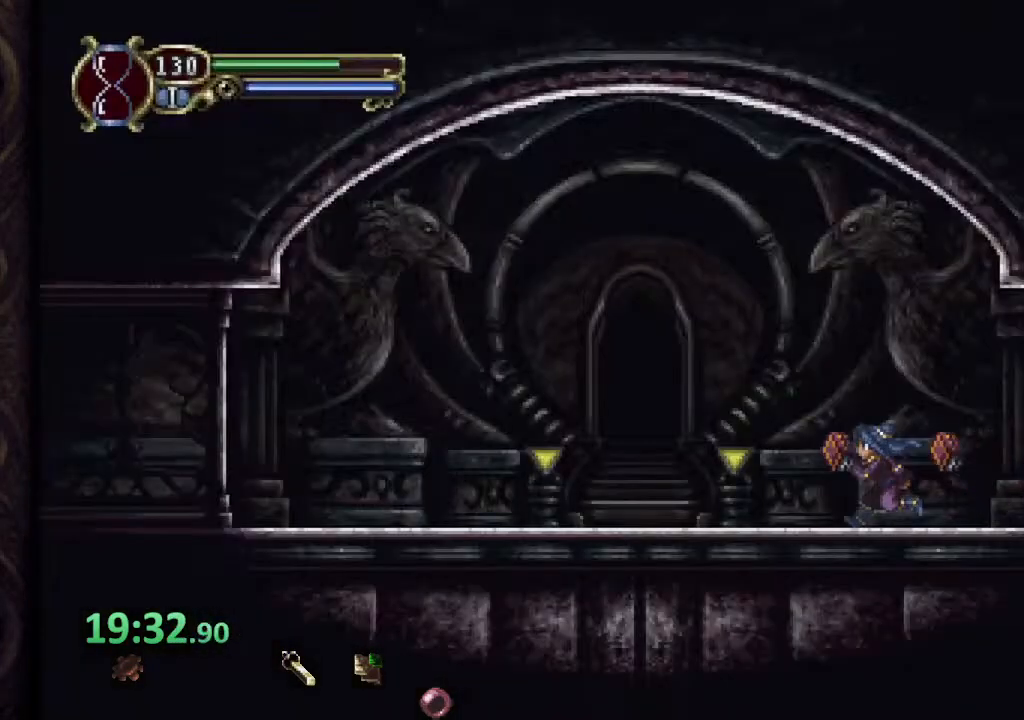
{"dt_ms": 500, "buttons": [], "left_stick": "left", "right_stick": "center", "events": []}
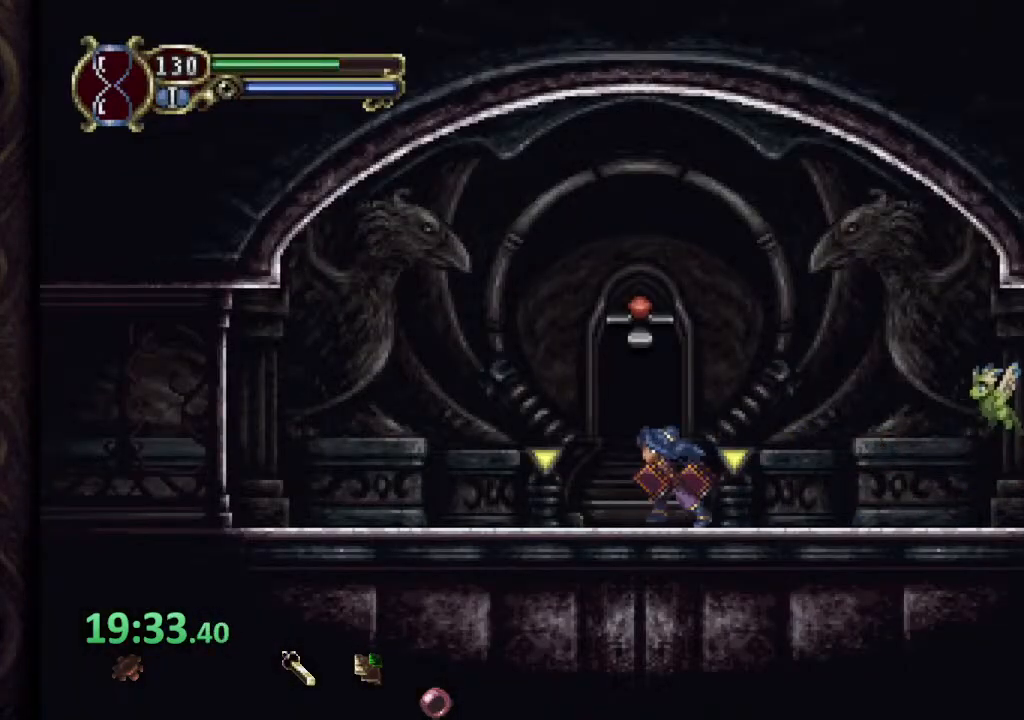
{"dt_ms": 500, "buttons": [], "left_stick": "left", "right_stick": "center", "events": []}
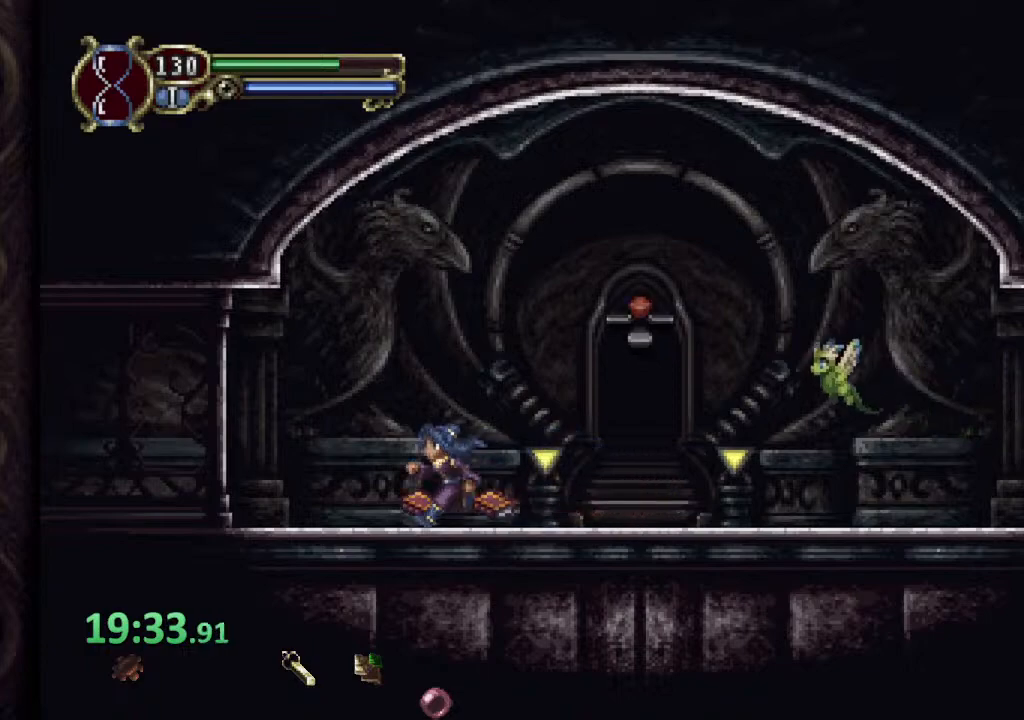
{"dt_ms": 500, "buttons": [], "left_stick": "left", "right_stick": "center", "events": []}
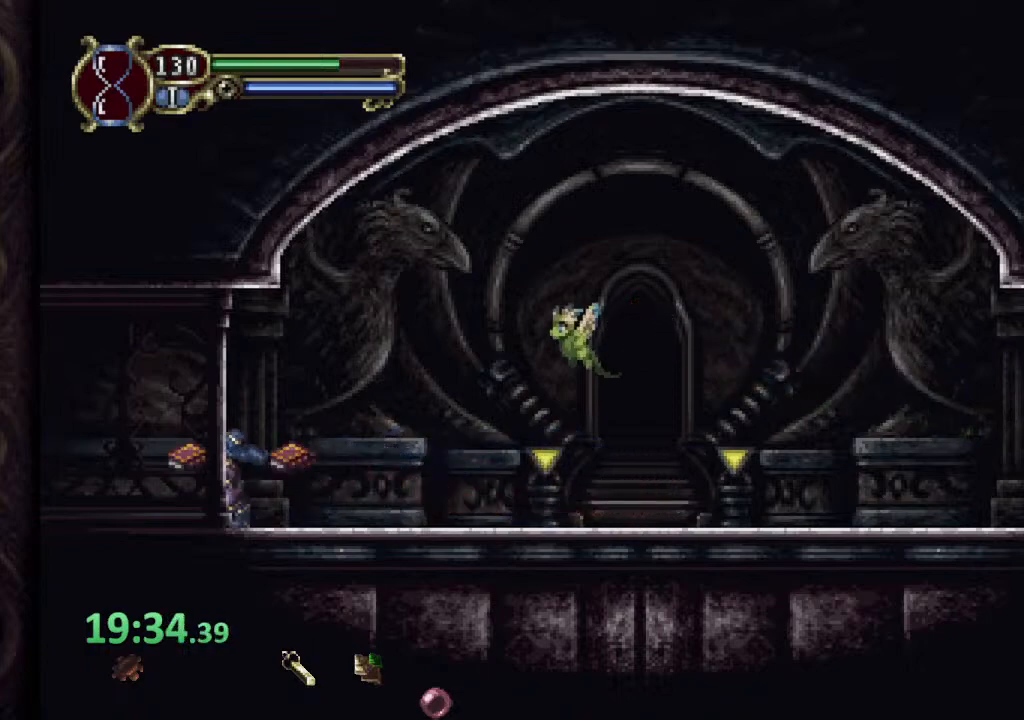
{"dt_ms": 500, "buttons": [], "left_stick": "center", "right_stick": "center", "events": [[200, "left_stick", "down-right"], [250, "left_stick", "center"]]}
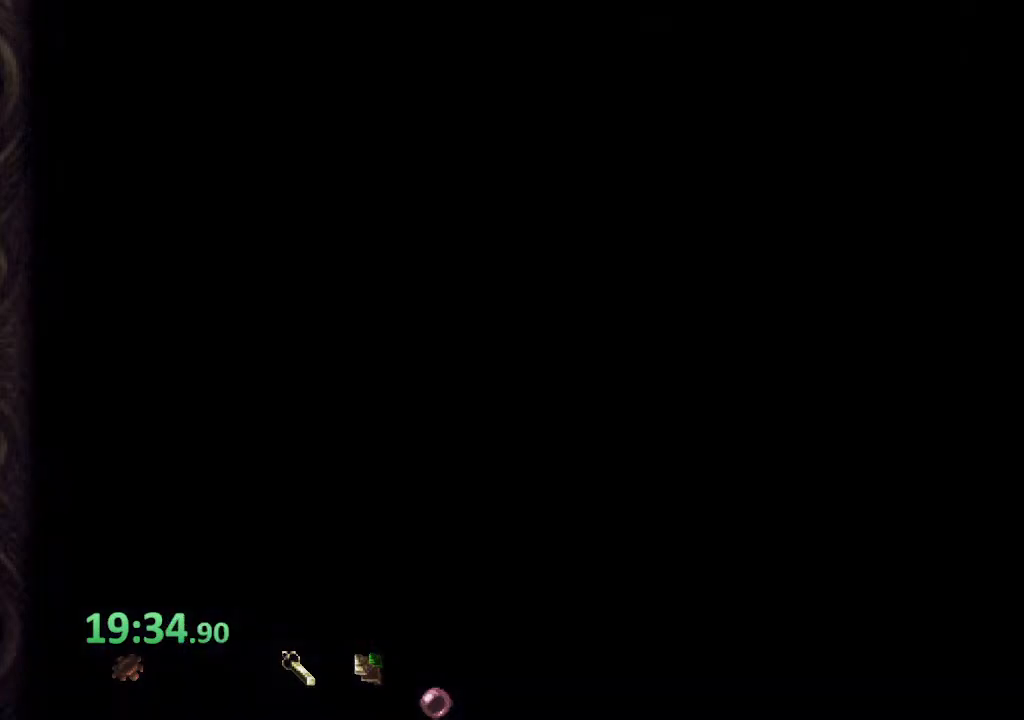
{"dt_ms": 500, "buttons": [], "left_stick": "left", "right_stick": "center", "events": [[200, "left_stick", "left"]]}
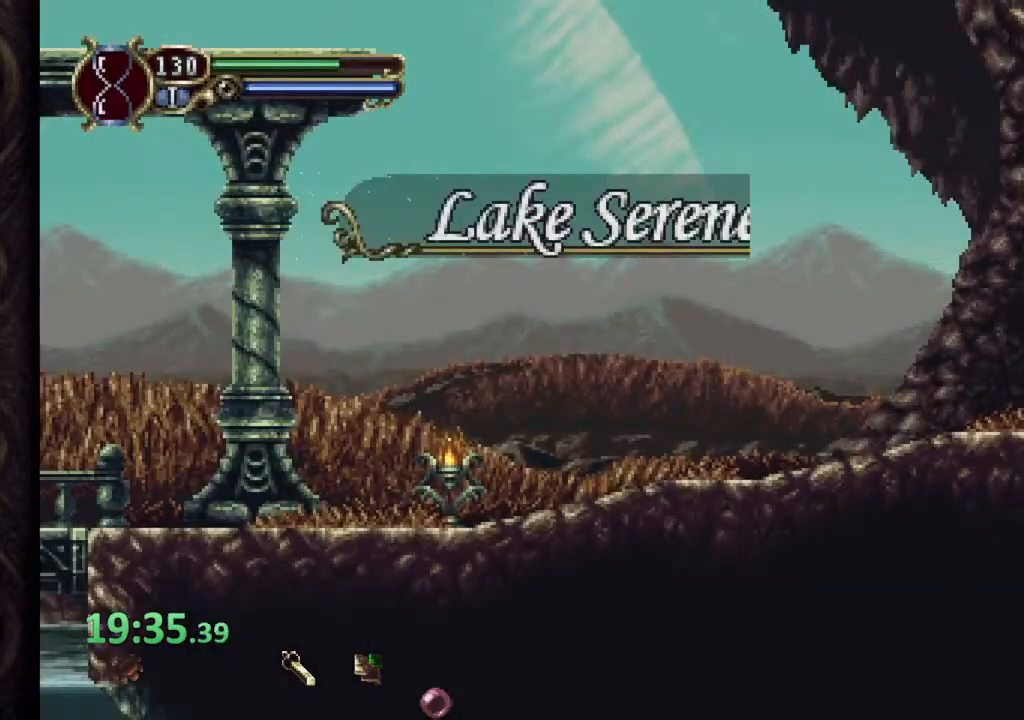
{"dt_ms": 500, "buttons": [], "left_stick": "left", "right_stick": "center", "events": []}
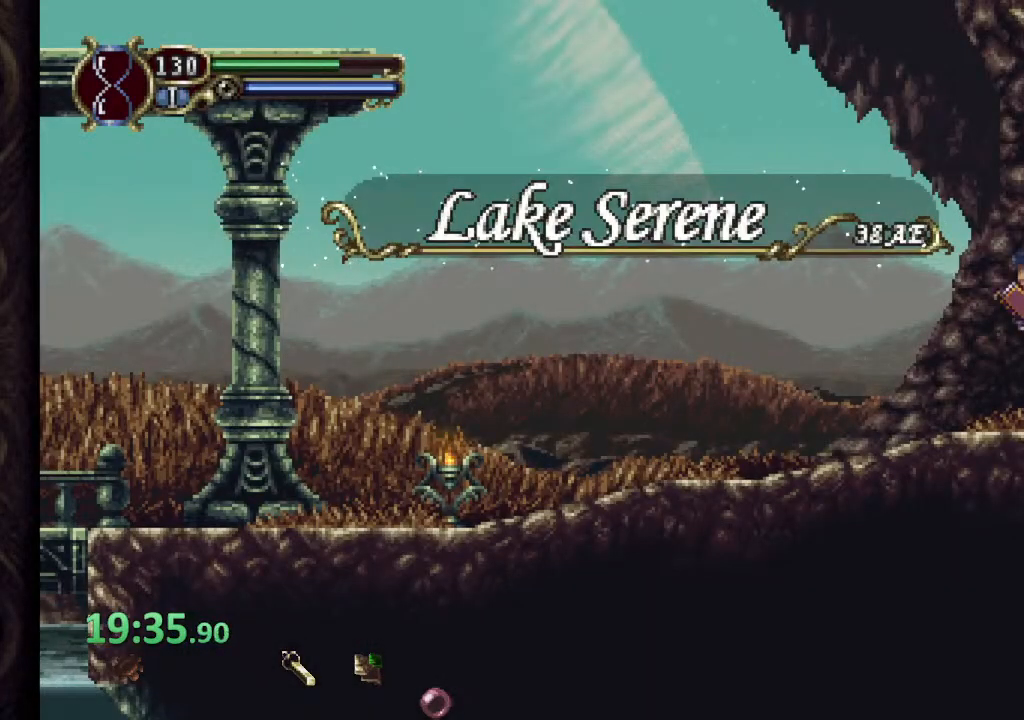
{"dt_ms": 500, "buttons": [], "left_stick": "left", "right_stick": "center", "events": []}
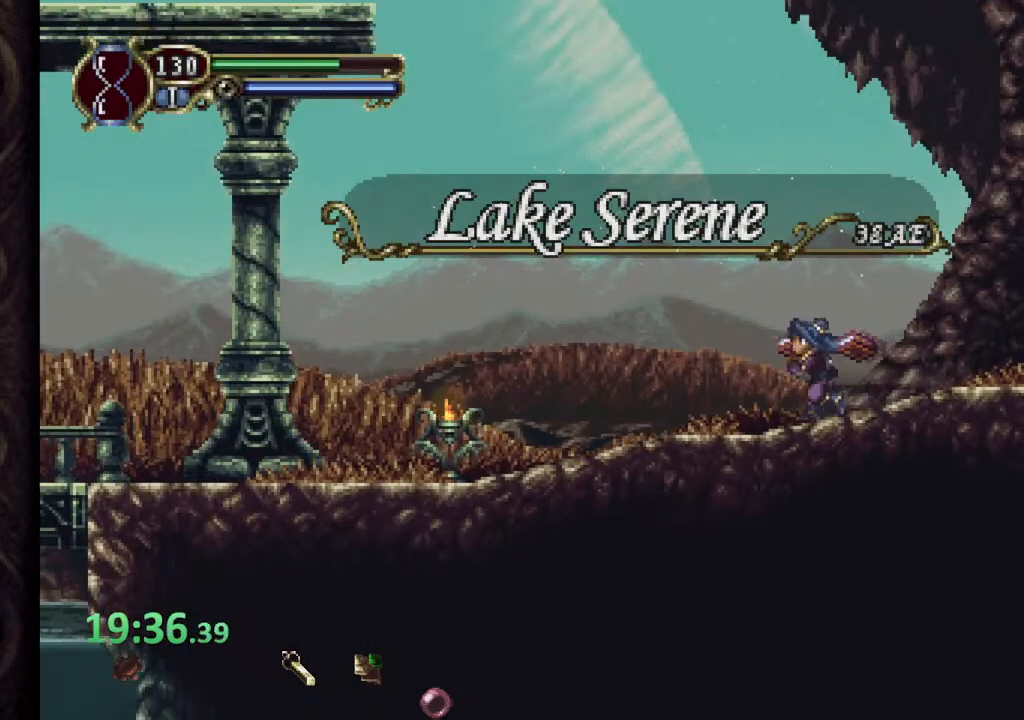
{"dt_ms": 500, "buttons": [], "left_stick": "left", "right_stick": "center", "events": []}
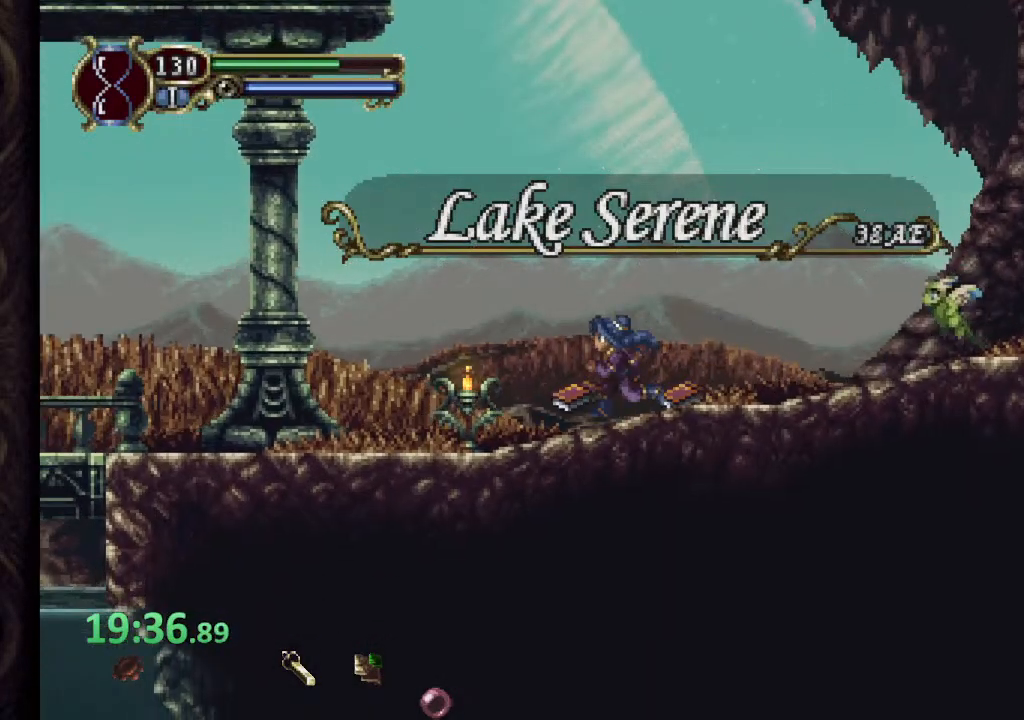
{"dt_ms": 500, "buttons": [], "left_stick": "left", "right_stick": "center", "events": []}
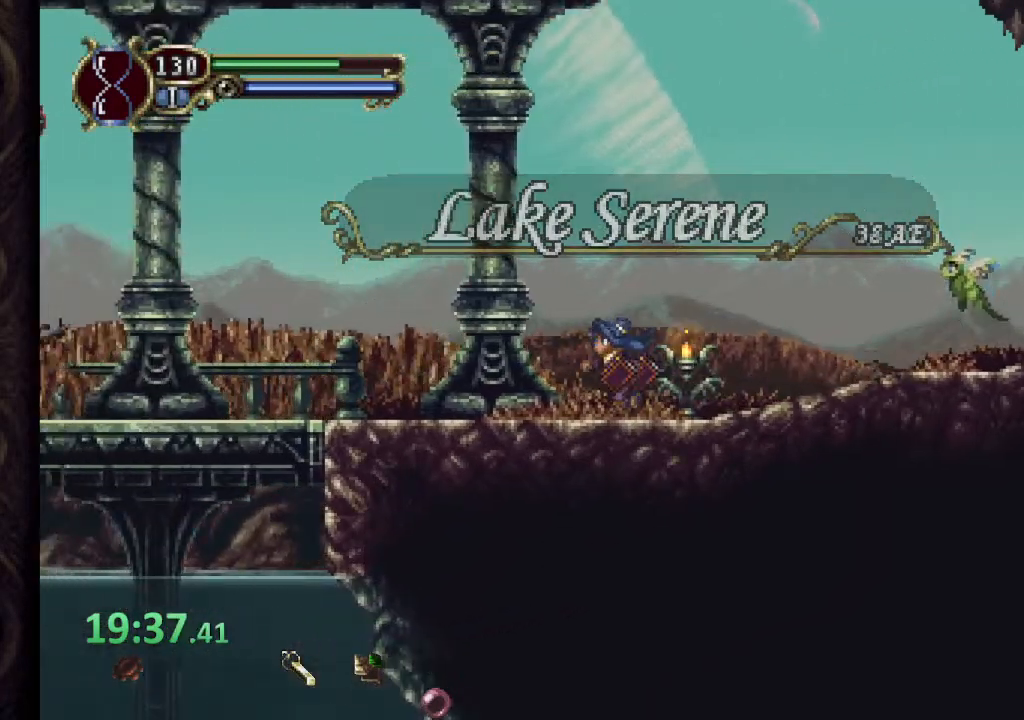
{"dt_ms": 500, "buttons": [], "left_stick": "left", "right_stick": "center", "events": []}
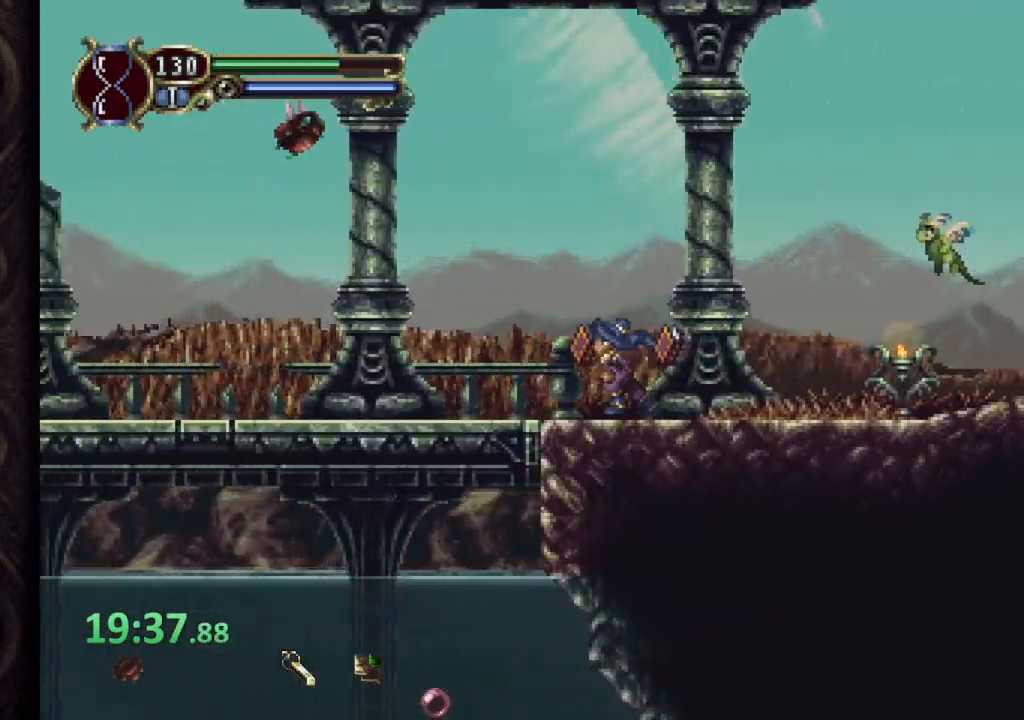
{"dt_ms": 1000, "buttons": [], "left_stick": "left", "right_stick": "center"}
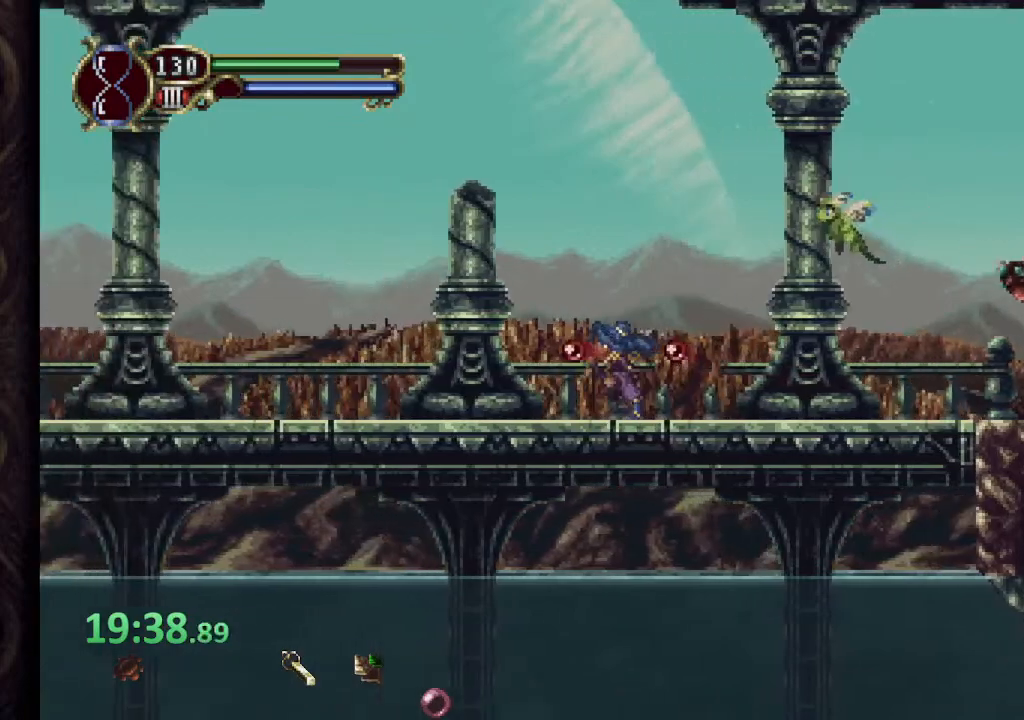
{"dt_ms": 500, "buttons": [], "left_stick": "left", "right_stick": "center", "events": []}
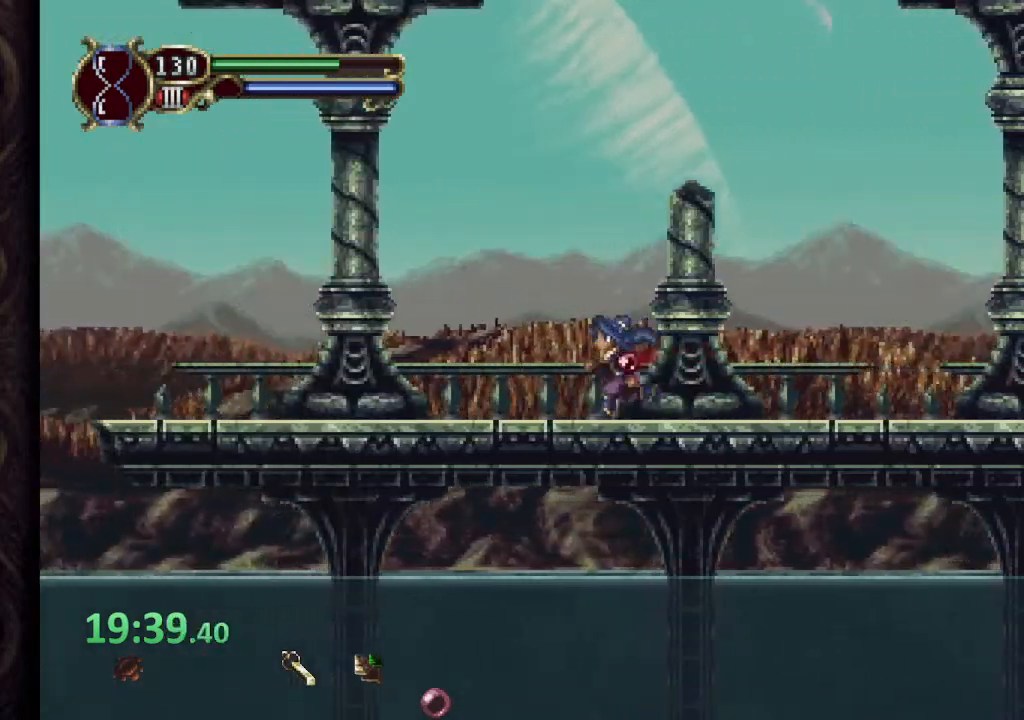
{"dt_ms": 500, "buttons": [], "left_stick": "left", "right_stick": "center", "events": []}
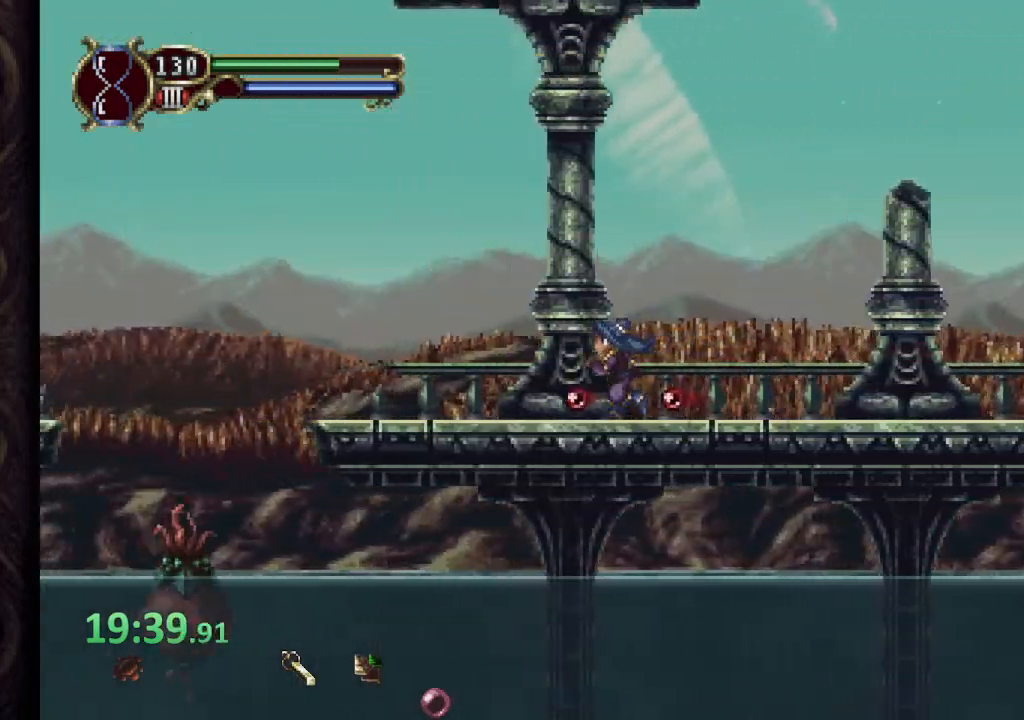
{"dt_ms": 500, "buttons": [], "left_stick": "left", "right_stick": "center", "events": []}
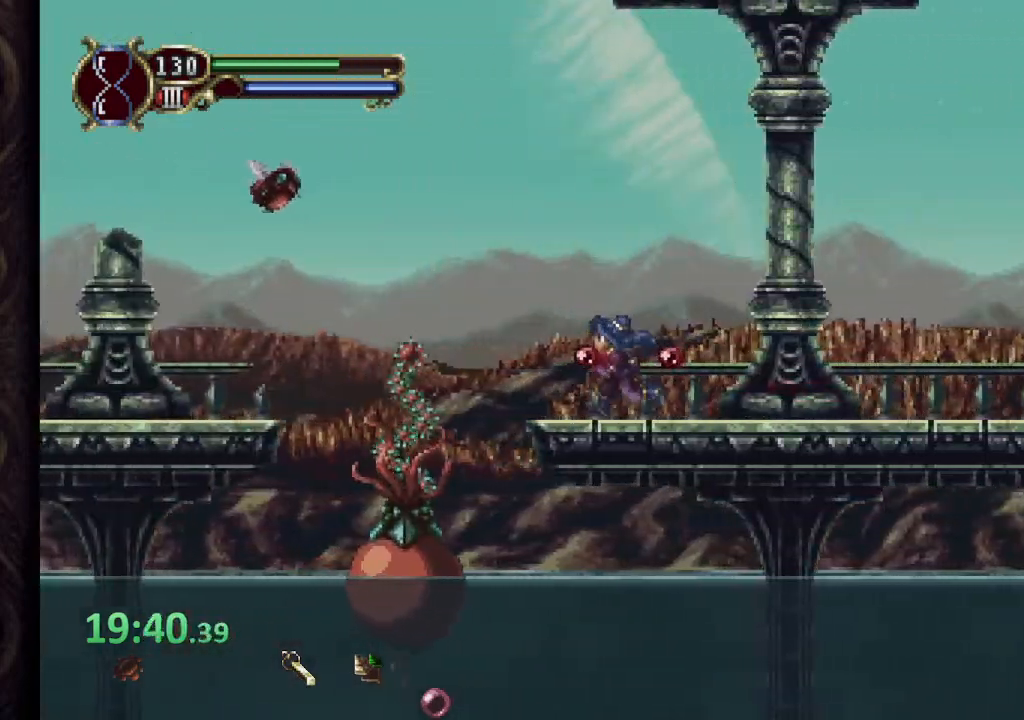
{"dt_ms": 500, "buttons": [], "left_stick": "down-left", "right_stick": "center", "events": [[83, "SQUARE", "down"], [133, "SQUARE", "up"], [133, "left_stick", "down-left"], [217, "SQUARE", "down"], [283, "SQUARE", "up"], [367, "SQUARE", "down"], [433, "SQUARE", "up"]]}
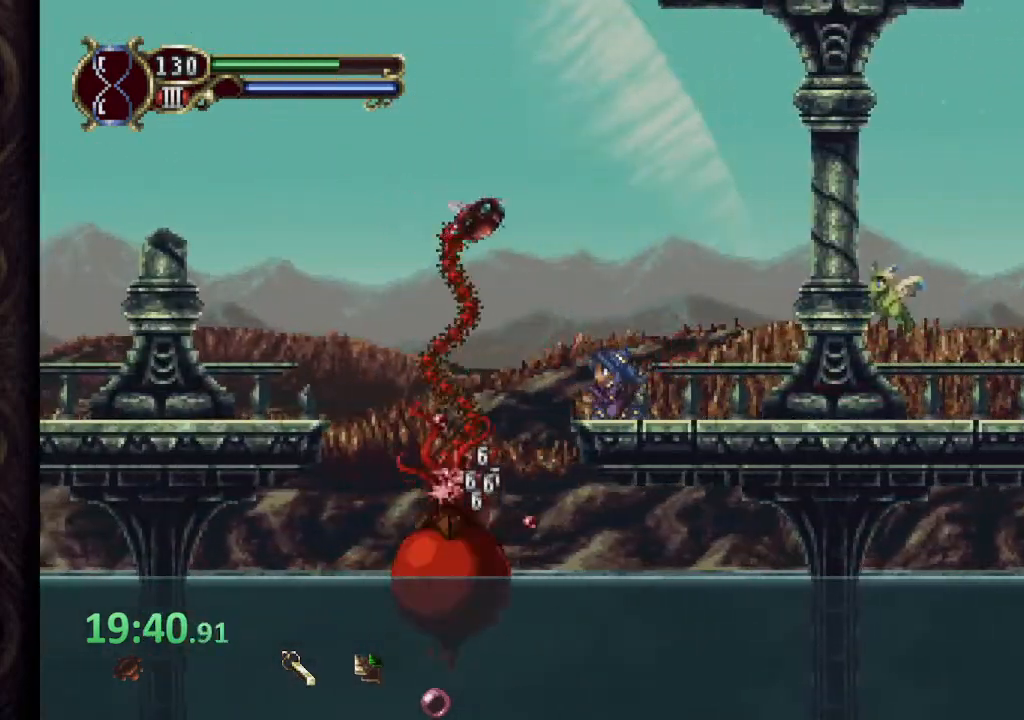
{"dt_ms": 500, "buttons": [], "left_stick": "left", "right_stick": "center", "events": [[17, "SQUARE", "down"], [83, "SQUARE", "up"], [183, "SQUARE", "down"], [217, "SQUARE", "up"], [333, "SQUARE", "down"], [367, "SQUARE", "up"], [433, "left_stick", "left"]]}
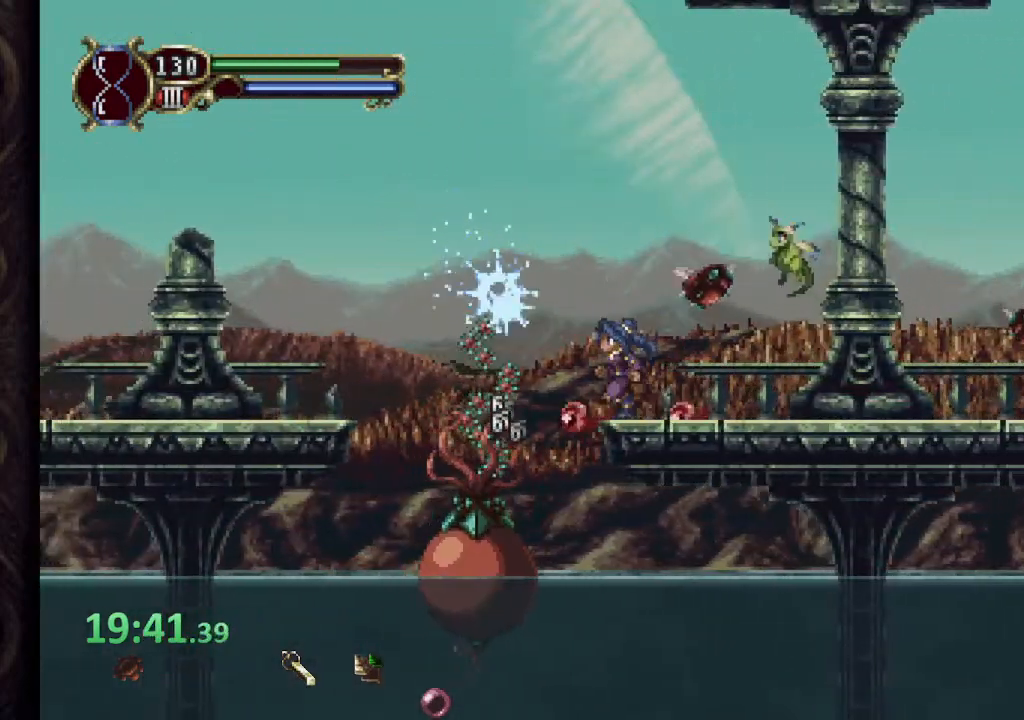
{"dt_ms": 500, "buttons": [], "left_stick": "left", "right_stick": "center", "events": [[50, "CROSS", "down"], [367, "CROSS", "up"]]}
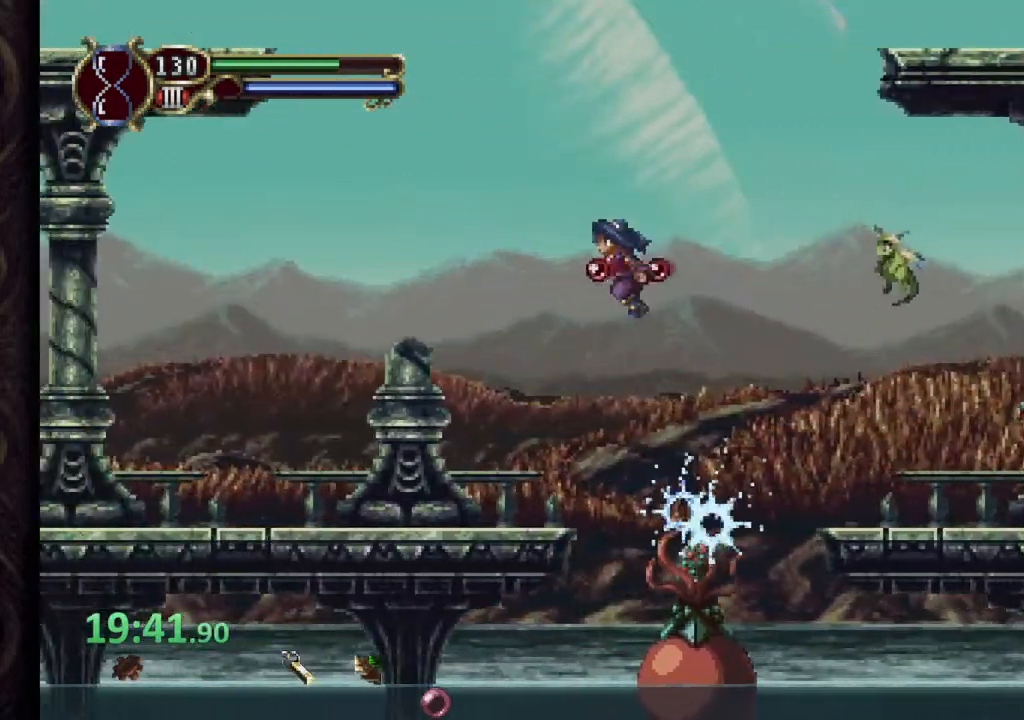
{"dt_ms": 500, "buttons": [], "left_stick": "left", "right_stick": "center", "events": []}
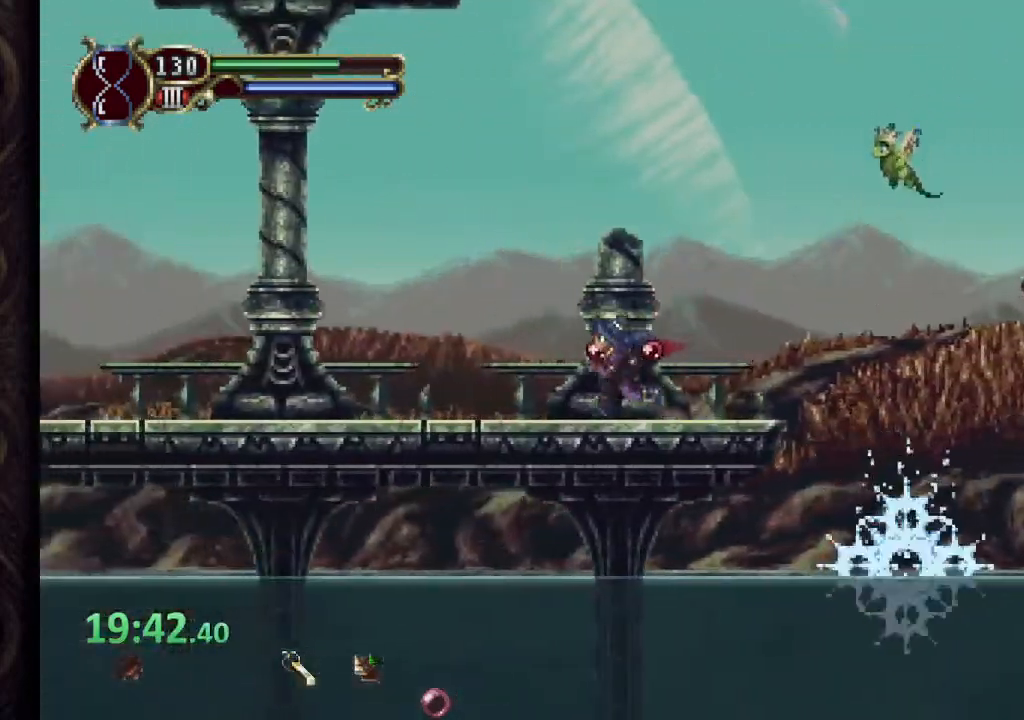
{"dt_ms": 500, "buttons": [], "left_stick": "left", "right_stick": "center", "events": []}